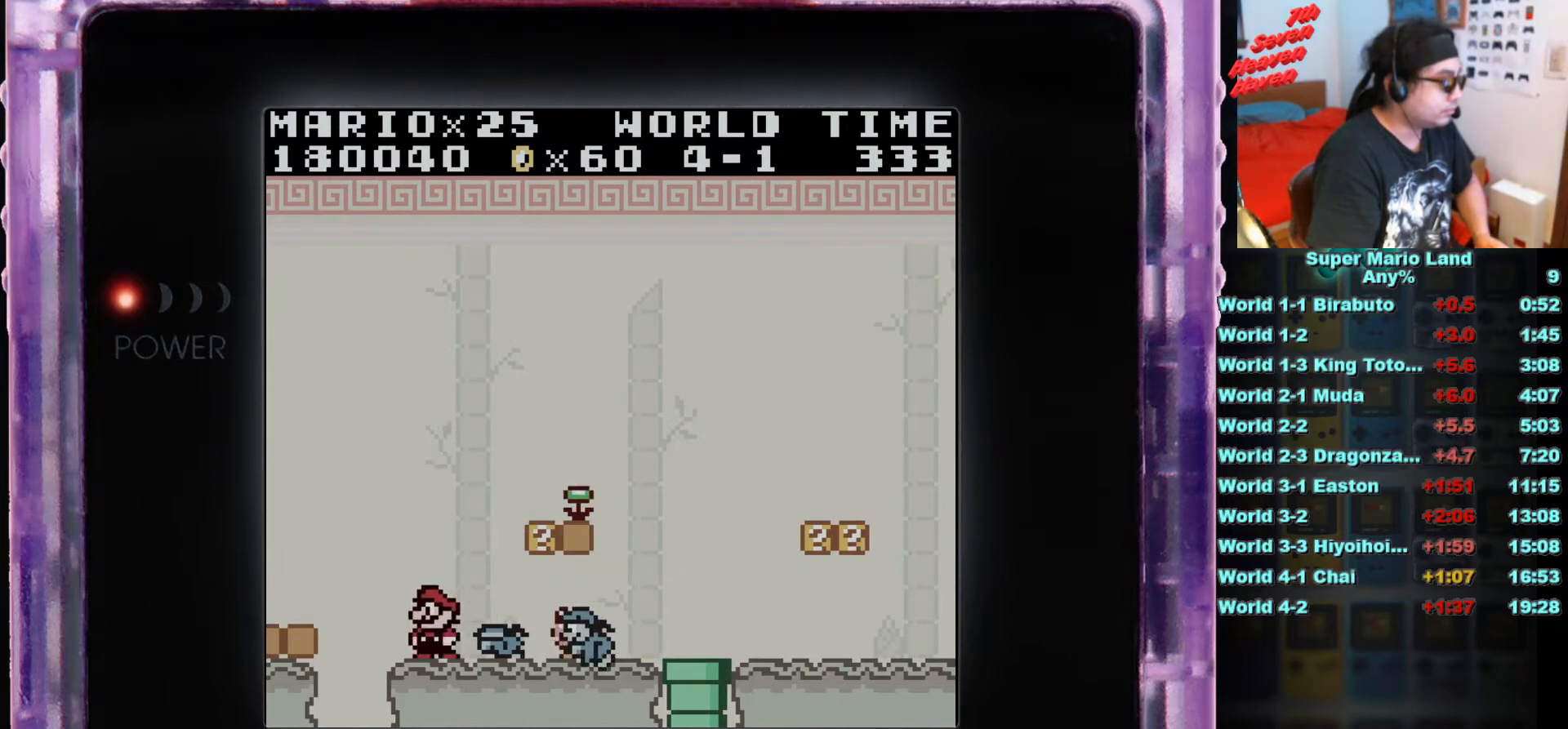
Gameplay with a controller (Nintendo layout); each line is a JSON object with the inputs held at the frame after it. "events" lists button and stick changes between this image and that frame as [ms after this image, input, new state], when the widget could be followed in between. Not read: L3 R3.
{"buttons": [], "events": [[17, "A", "down"], [451, "A", "up"], [467, "DPAD_RIGHT", "up"]]}
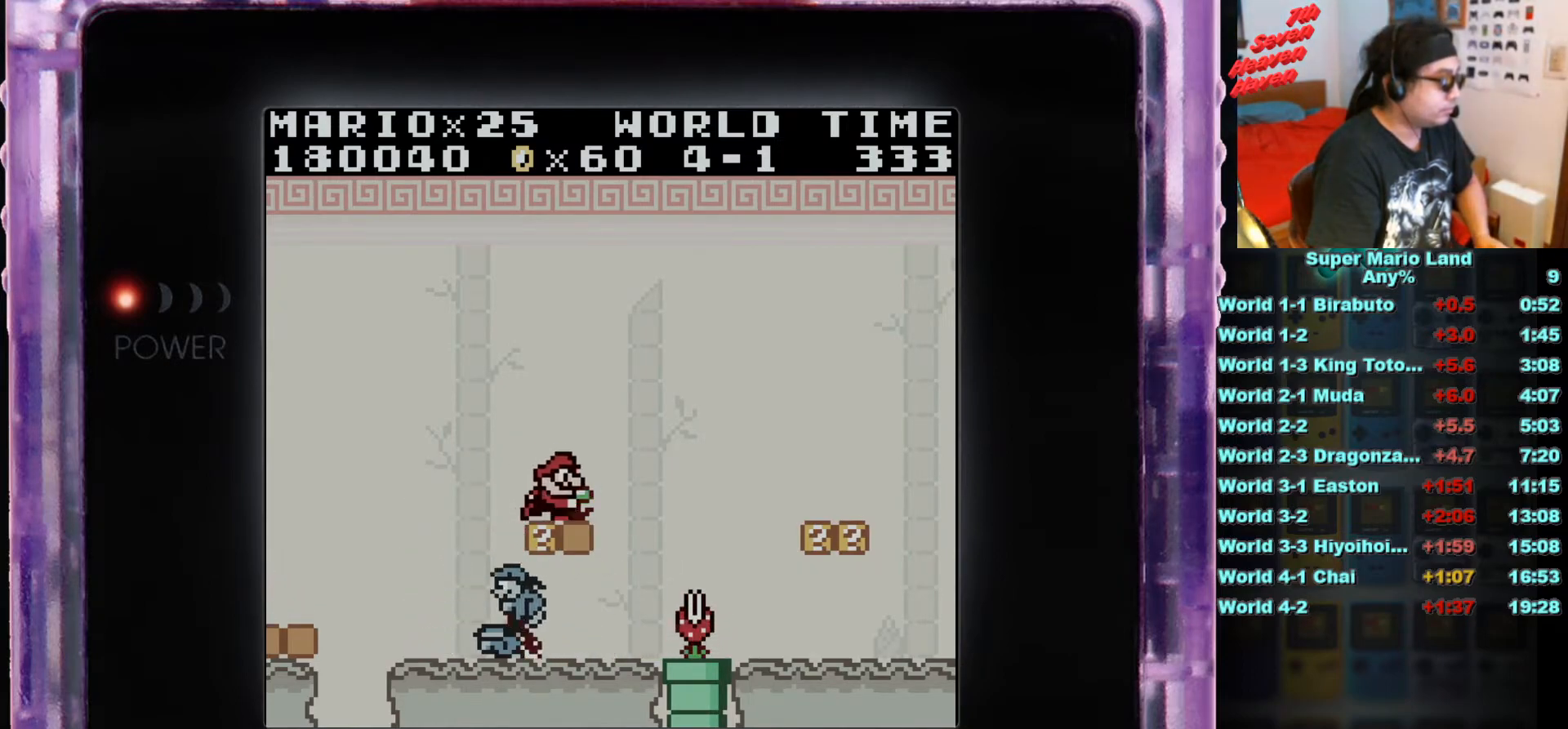
{"buttons": ["A", "B", "DPAD_RIGHT"], "events": [[317, "DPAD_RIGHT", "down"], [333, "A", "down"], [500, "B", "down"]]}
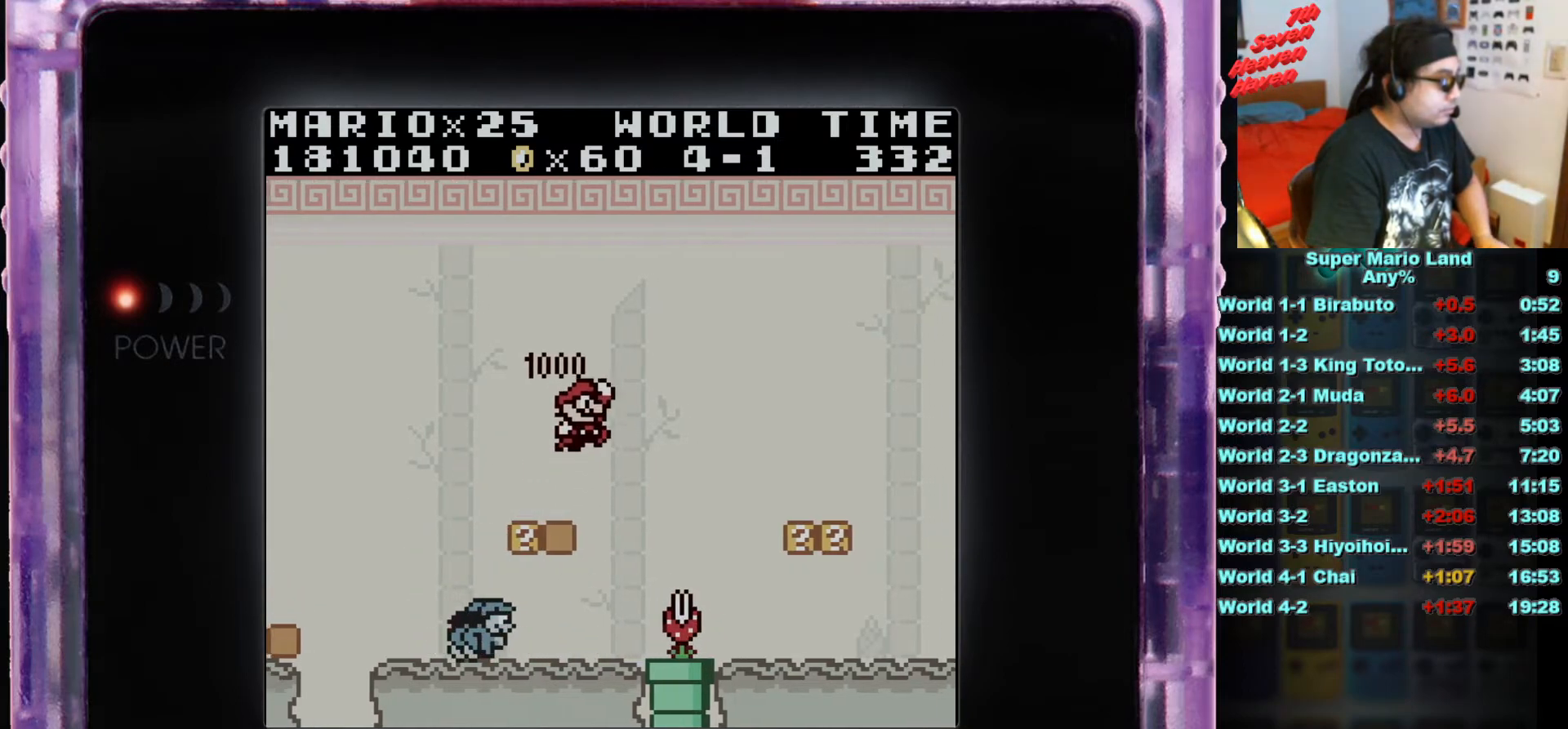
{"buttons": ["B", "DPAD_RIGHT"], "events": [[451, "A", "up"]]}
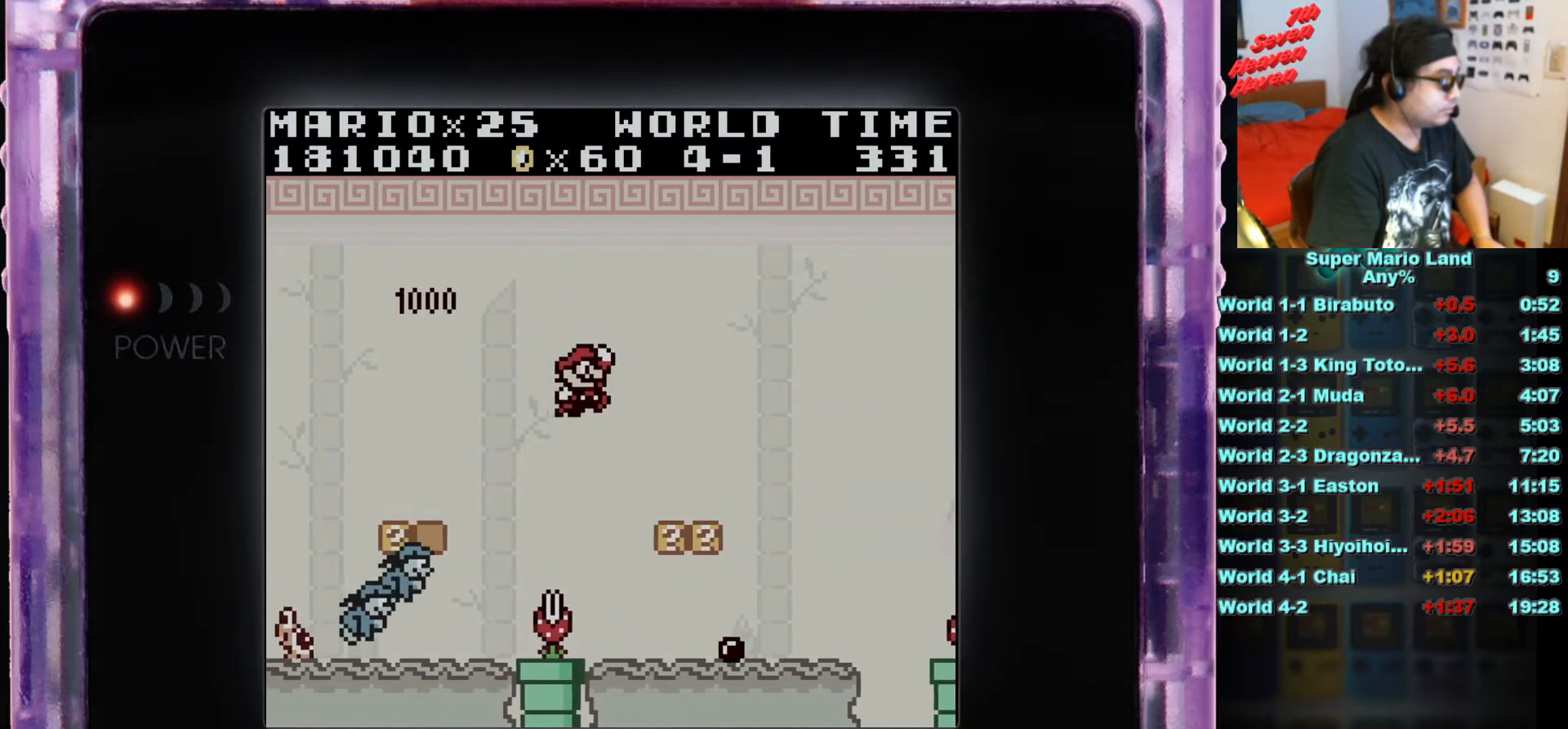
{"buttons": ["B", "DPAD_RIGHT"], "events": []}
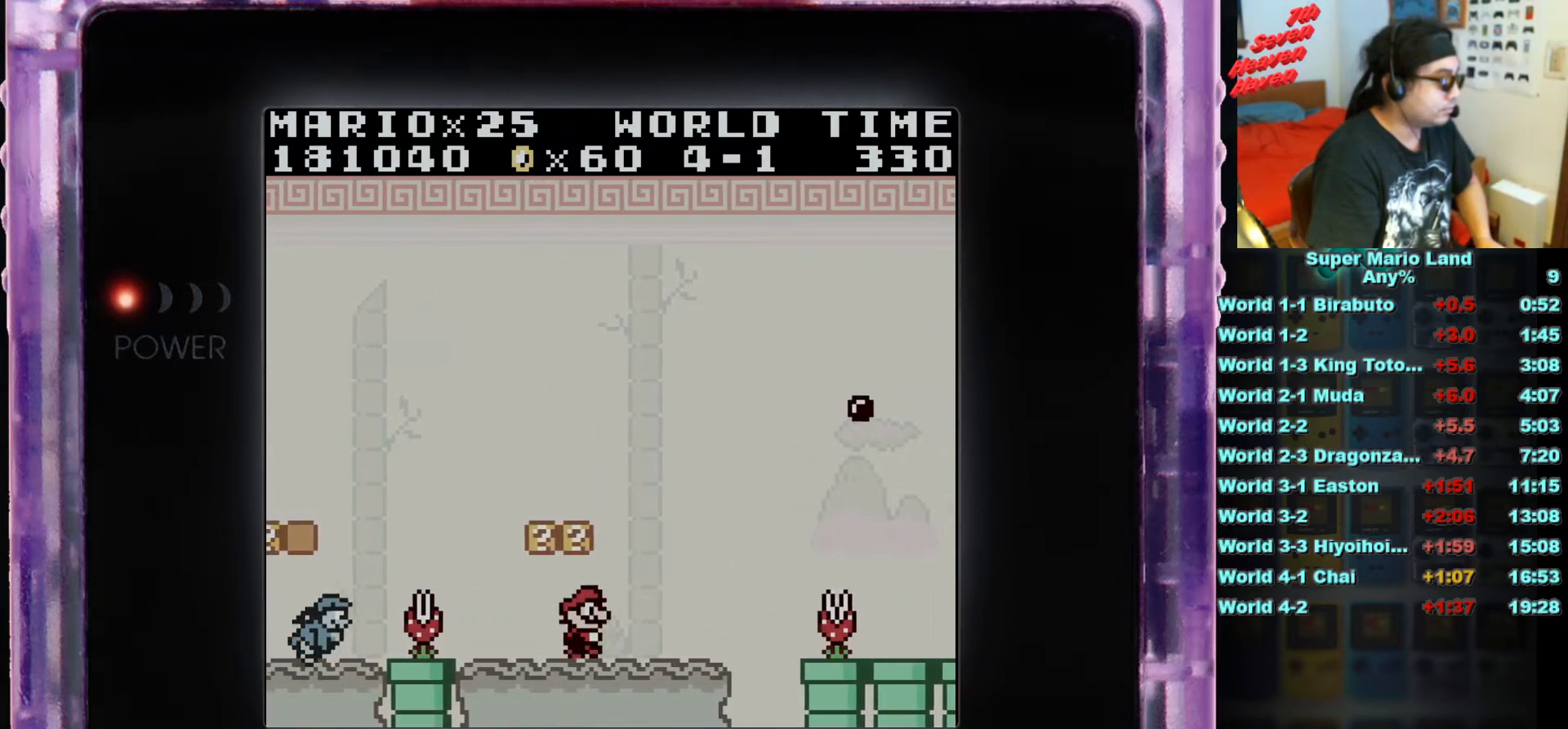
{"buttons": ["A", "B", "DPAD_RIGHT"], "events": [[250, "A", "down"]]}
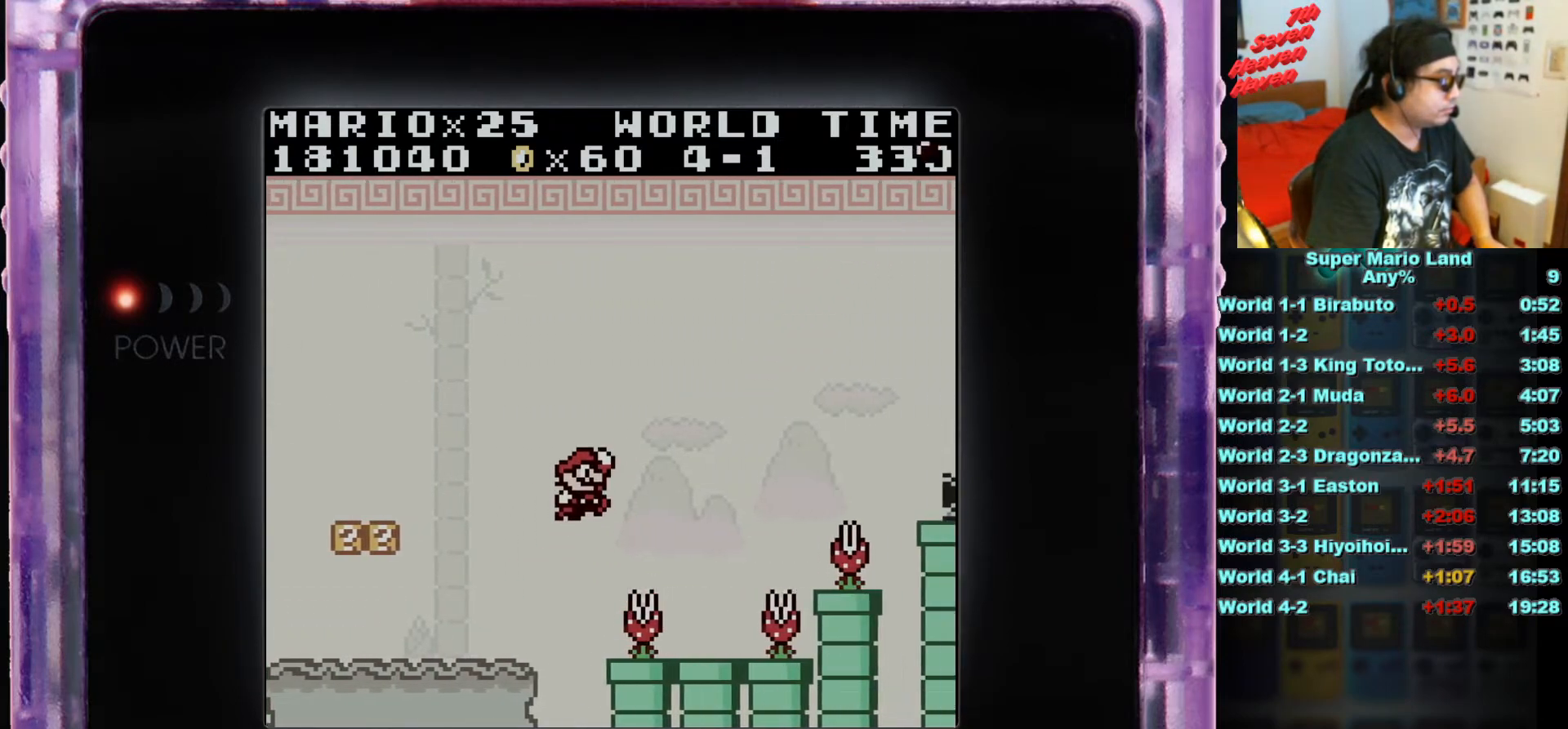
{"buttons": [], "events": [[200, "DPAD_RIGHT", "up"], [217, "A", "up"], [267, "B", "up"]]}
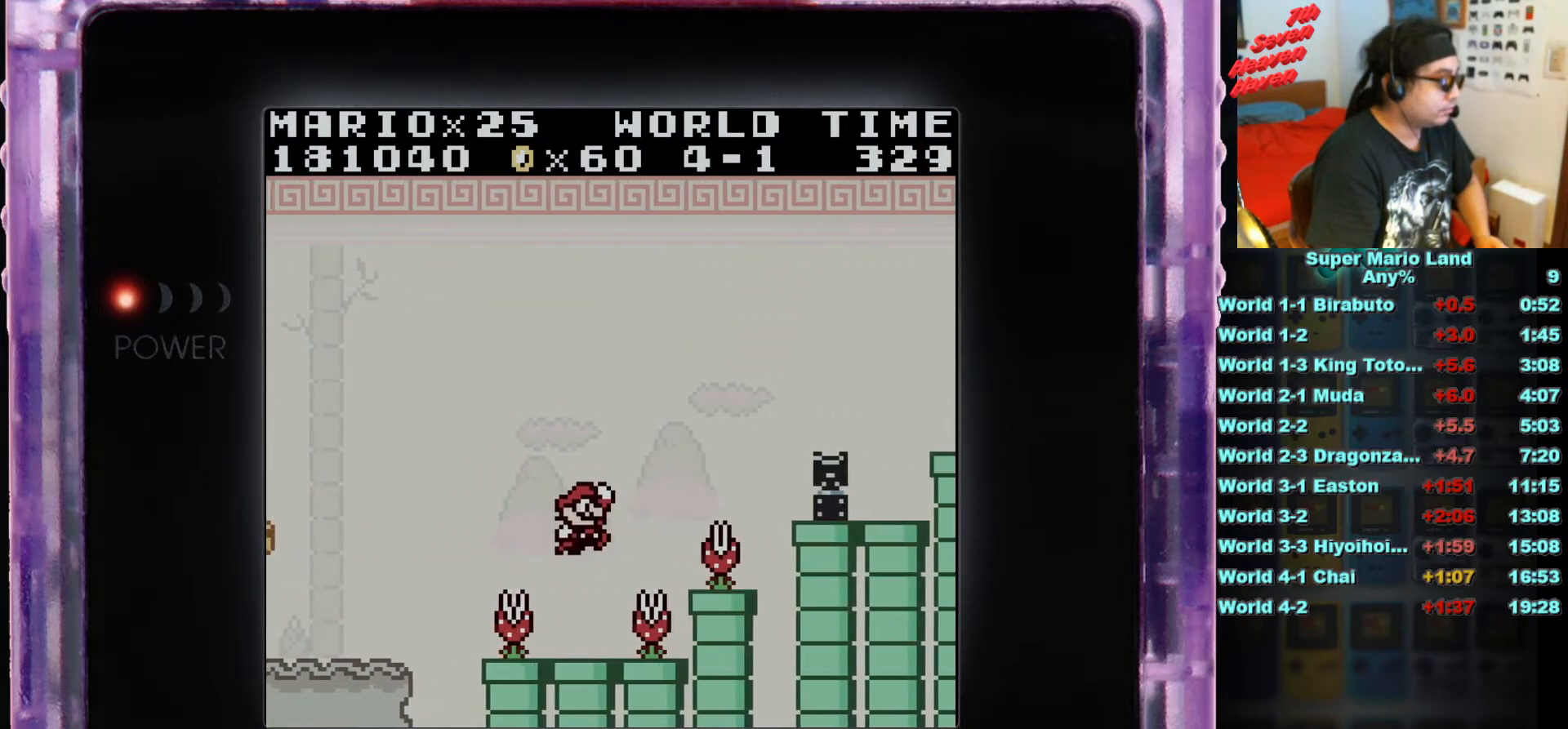
{"buttons": [], "events": [[117, "B", "down"], [284, "B", "up"]]}
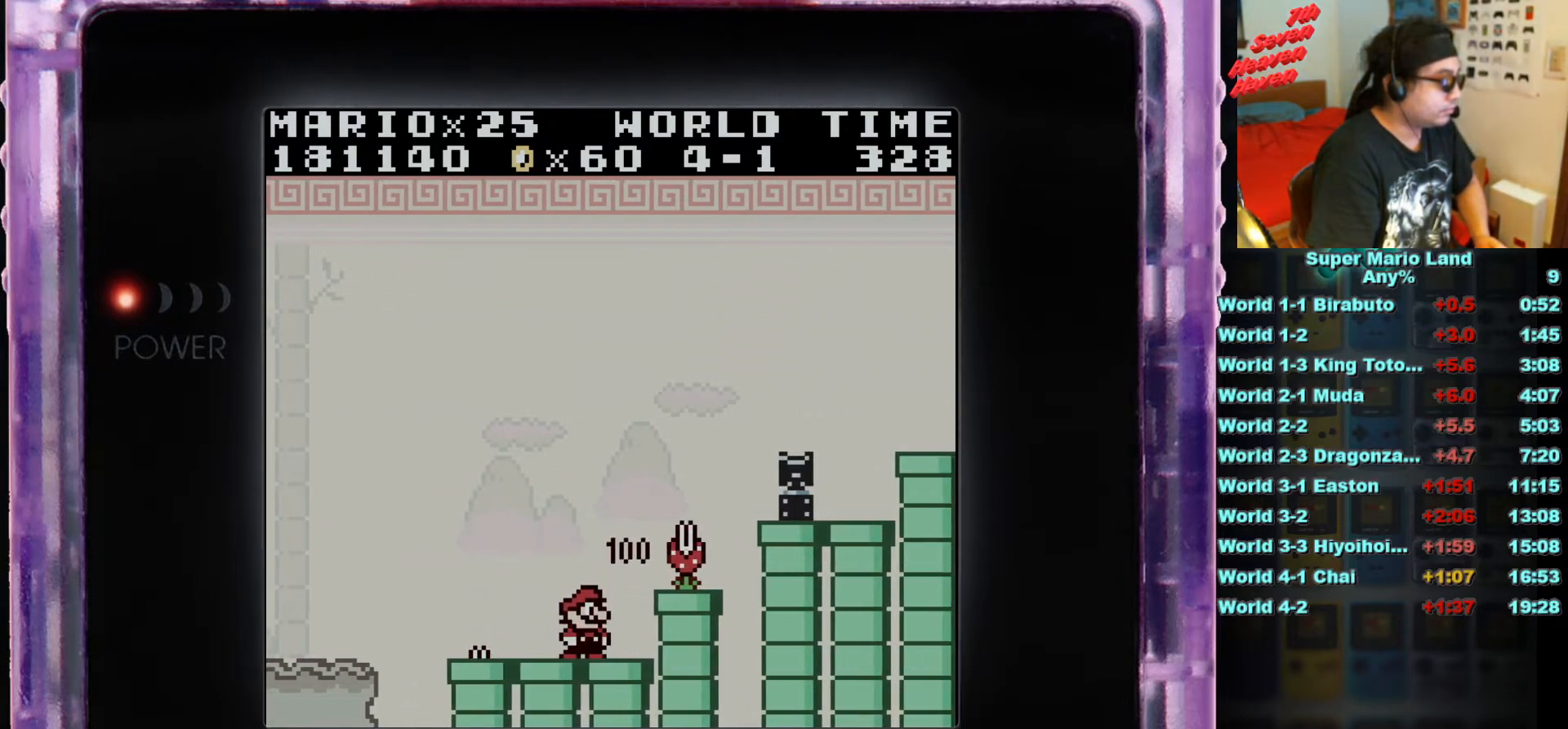
{"buttons": [], "events": [[133, "DPAD_RIGHT", "down"], [483, "DPAD_RIGHT", "up"]]}
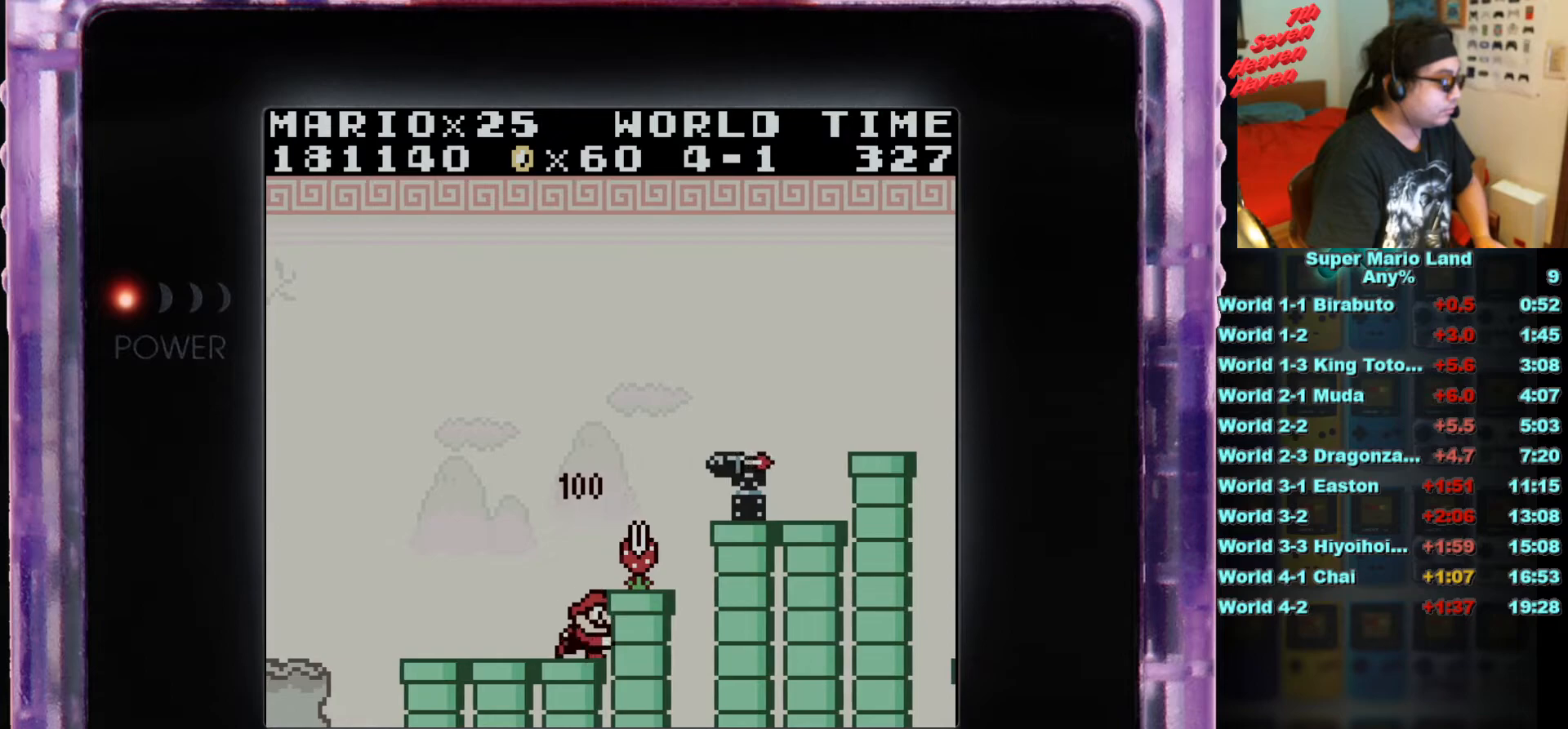
{"buttons": [], "events": []}
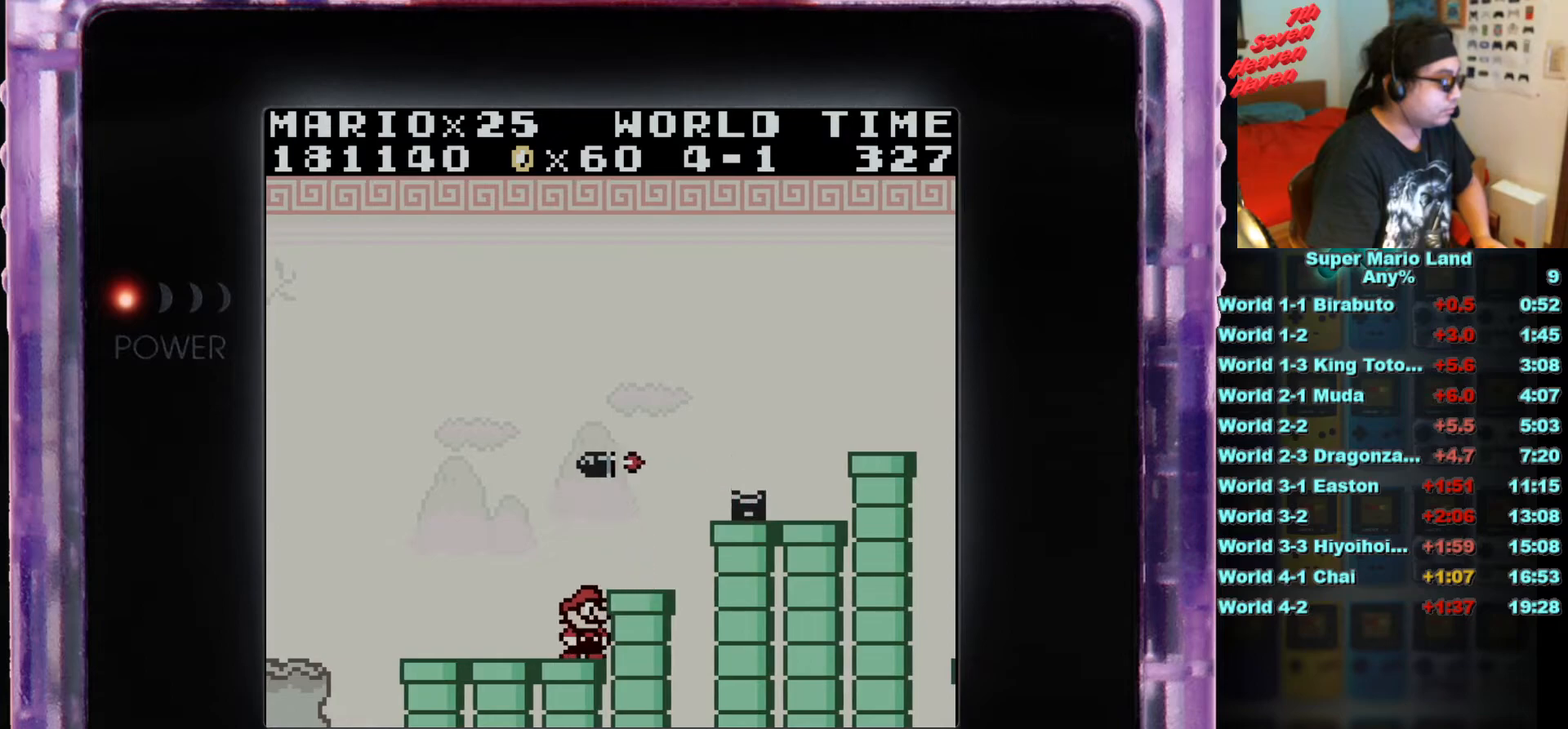
{"buttons": [], "events": [[33, "A", "down"], [150, "B", "down"], [166, "DPAD_RIGHT", "down"], [200, "A", "up"], [233, "DPAD_RIGHT", "up"], [317, "B", "up"]]}
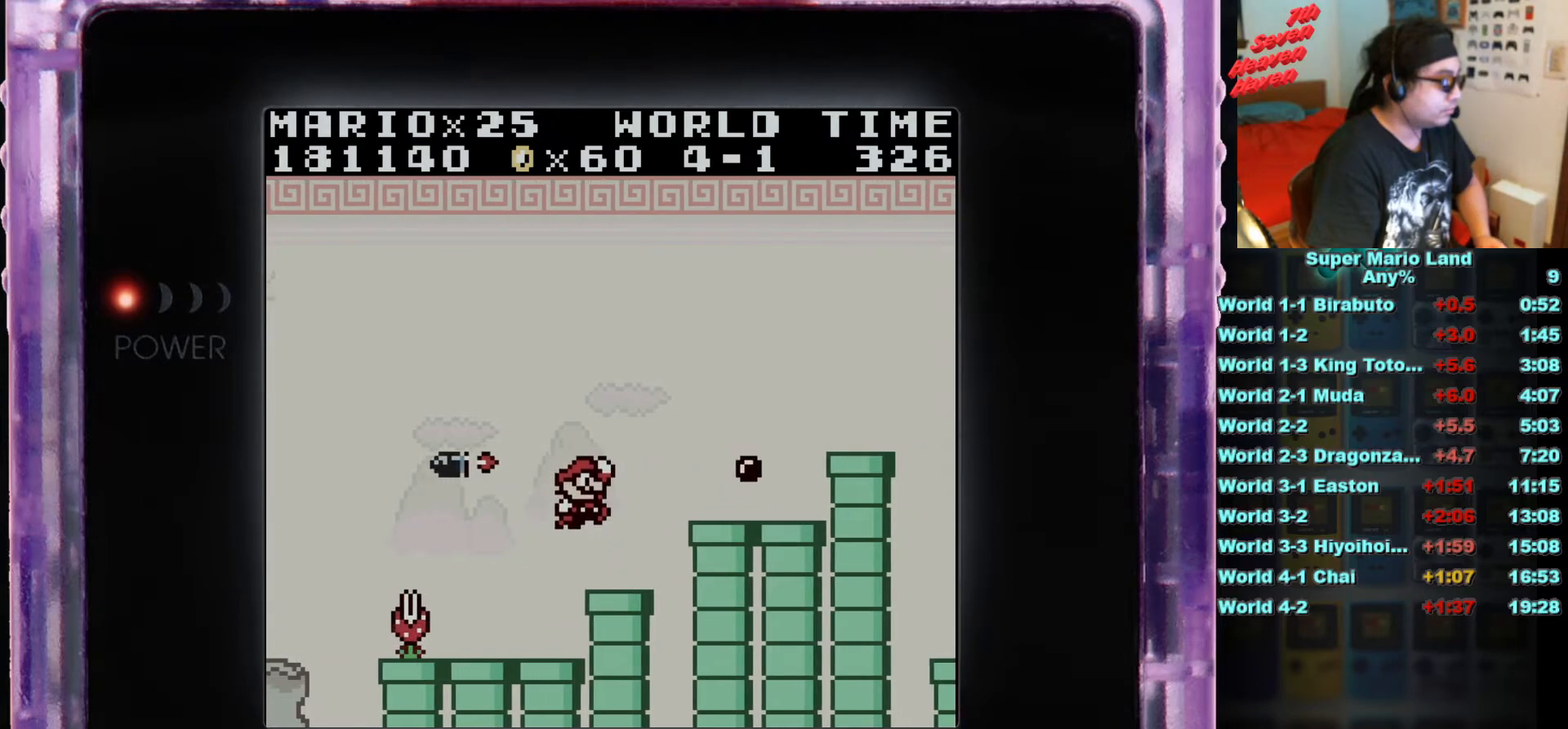
{"buttons": ["A", "B", "DPAD_RIGHT"], "events": [[34, "DPAD_LEFT", "down"], [67, "DPAD_LEFT", "up"], [217, "DPAD_RIGHT", "down"], [301, "B", "down"], [401, "A", "down"]]}
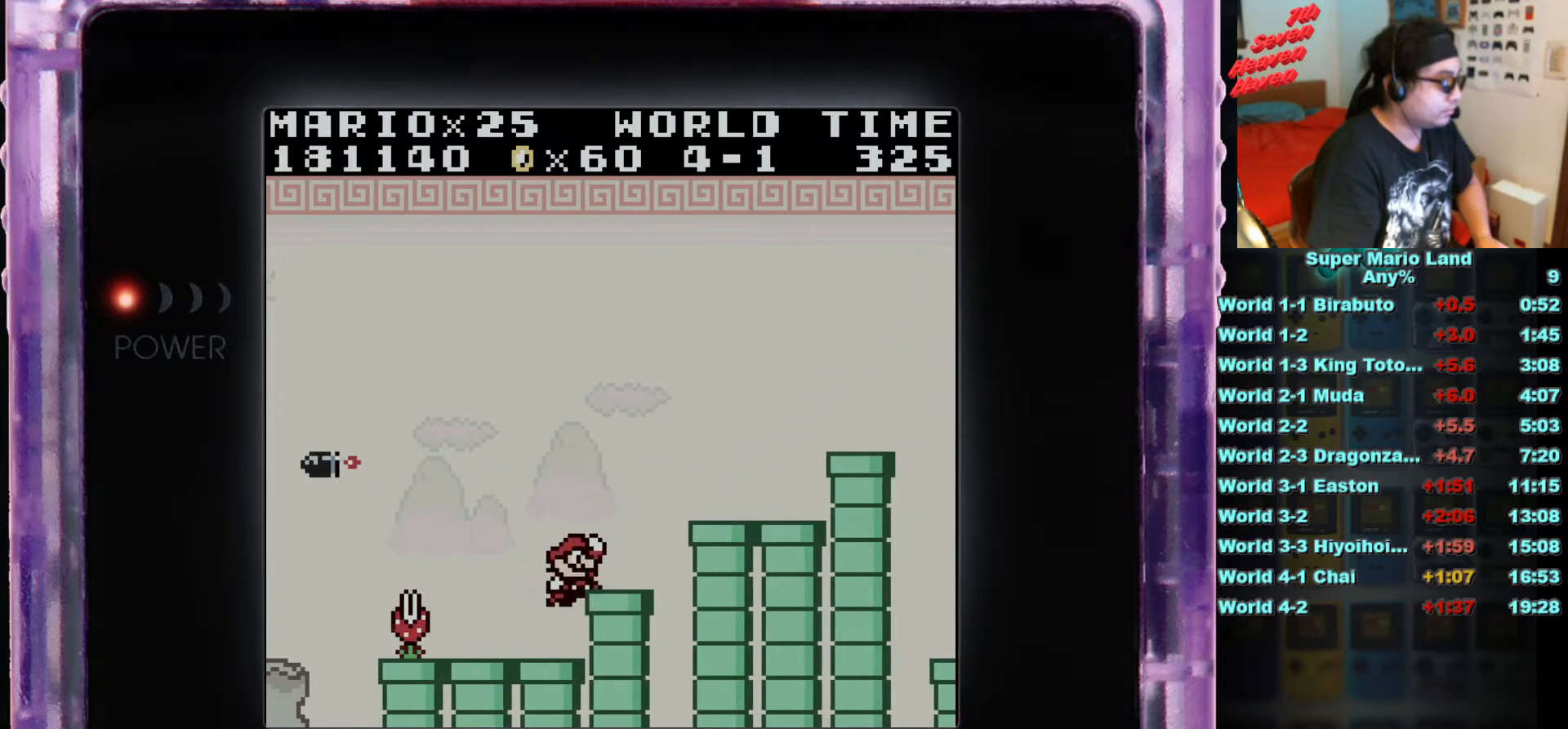
{"buttons": ["B", "DPAD_RIGHT"], "events": [[484, "A", "up"]]}
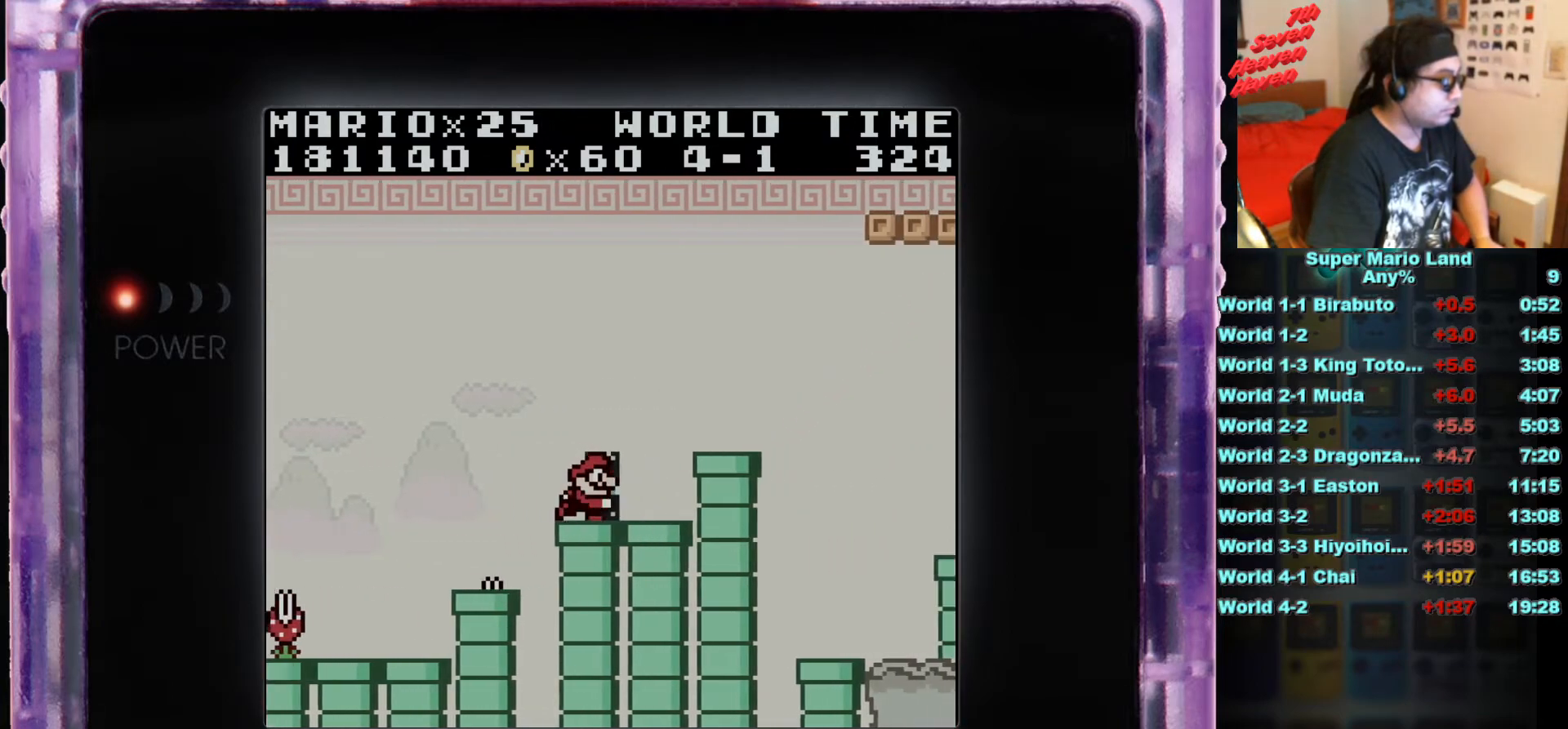
{"buttons": [], "events": [[201, "A", "down"], [401, "A", "up"], [451, "DPAD_RIGHT", "up"], [468, "B", "up"]]}
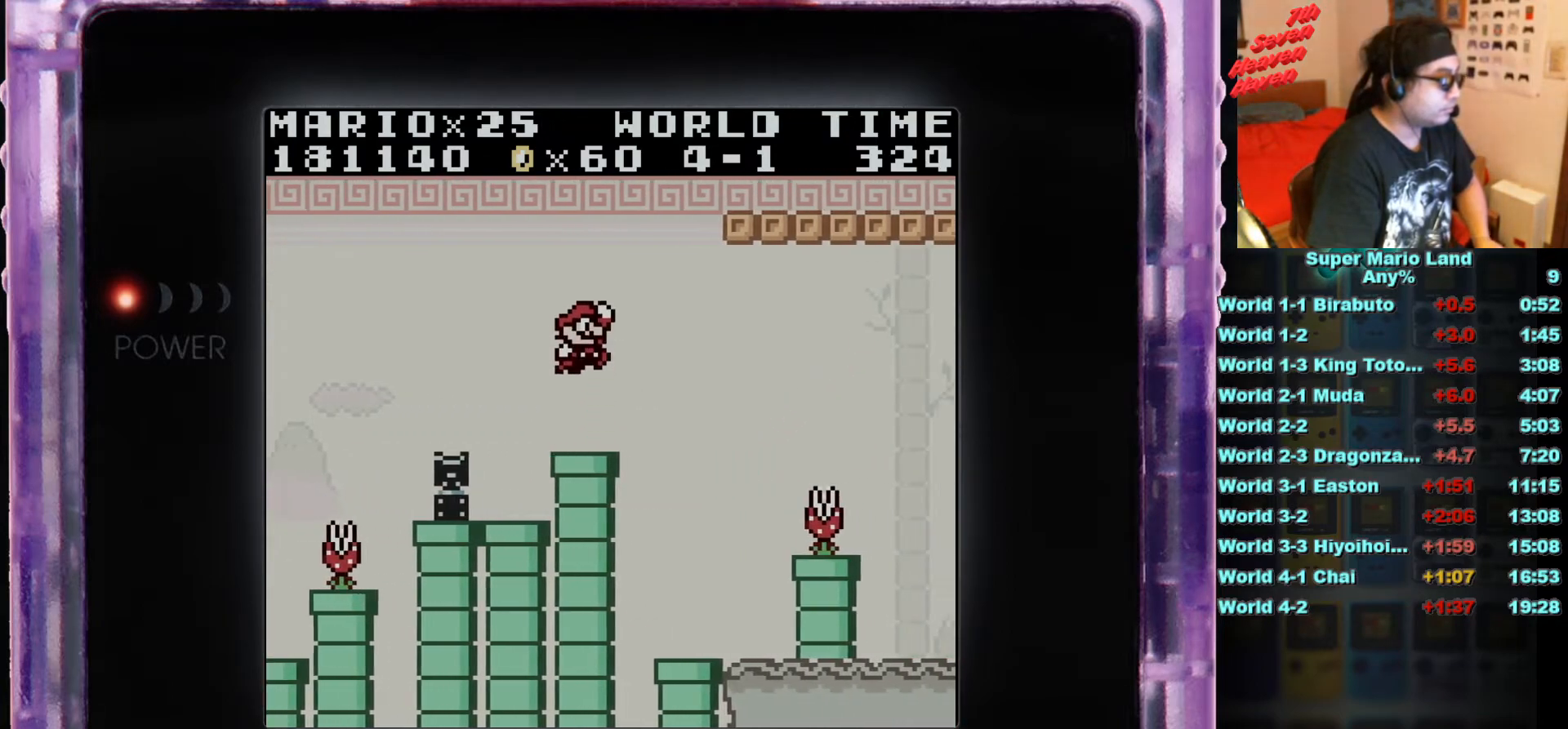
{"buttons": ["B"], "events": [[67, "DPAD_LEFT", "down"], [217, "DPAD_LEFT", "up"], [467, "B", "down"]]}
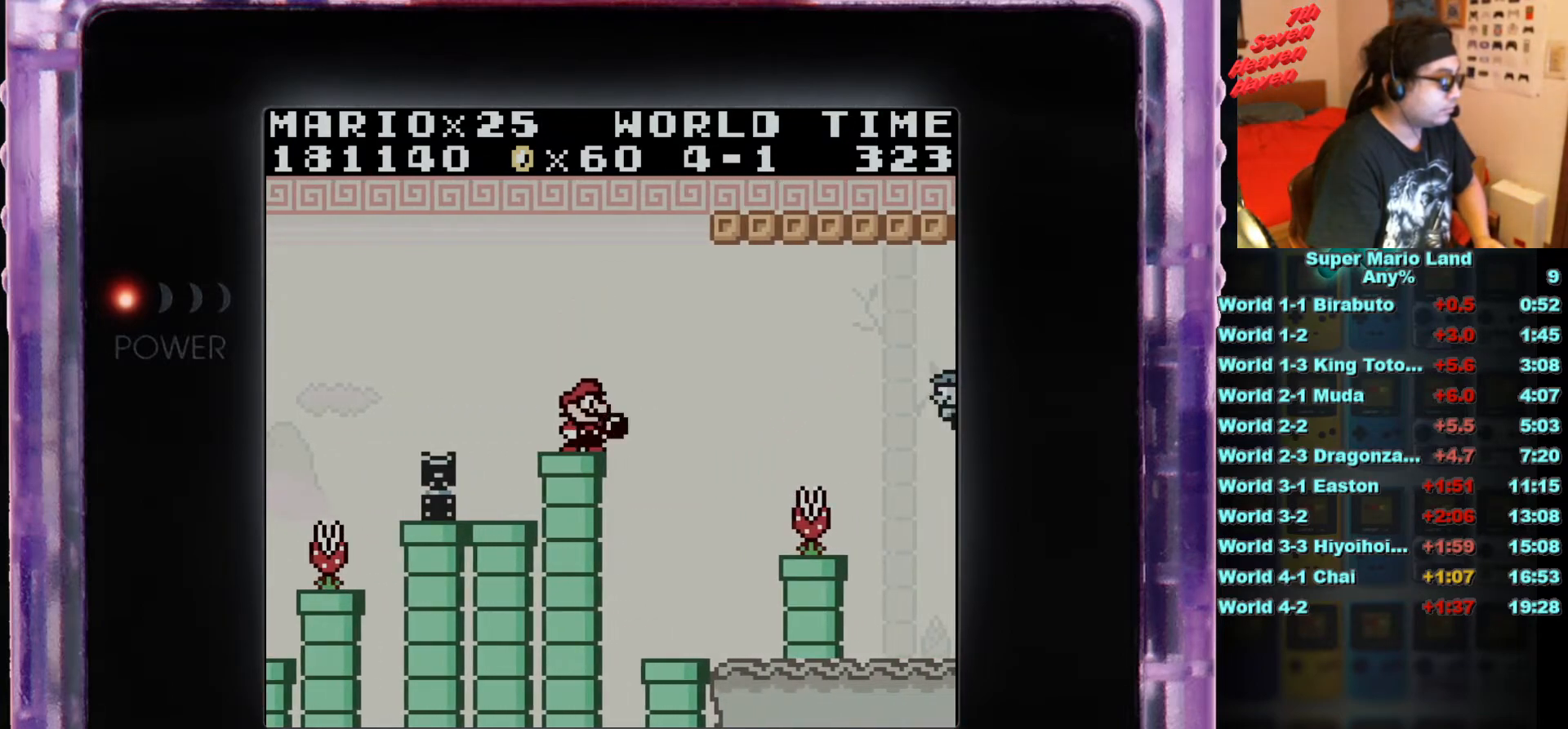
{"buttons": ["A"], "events": [[117, "B", "up"], [334, "A", "down"]]}
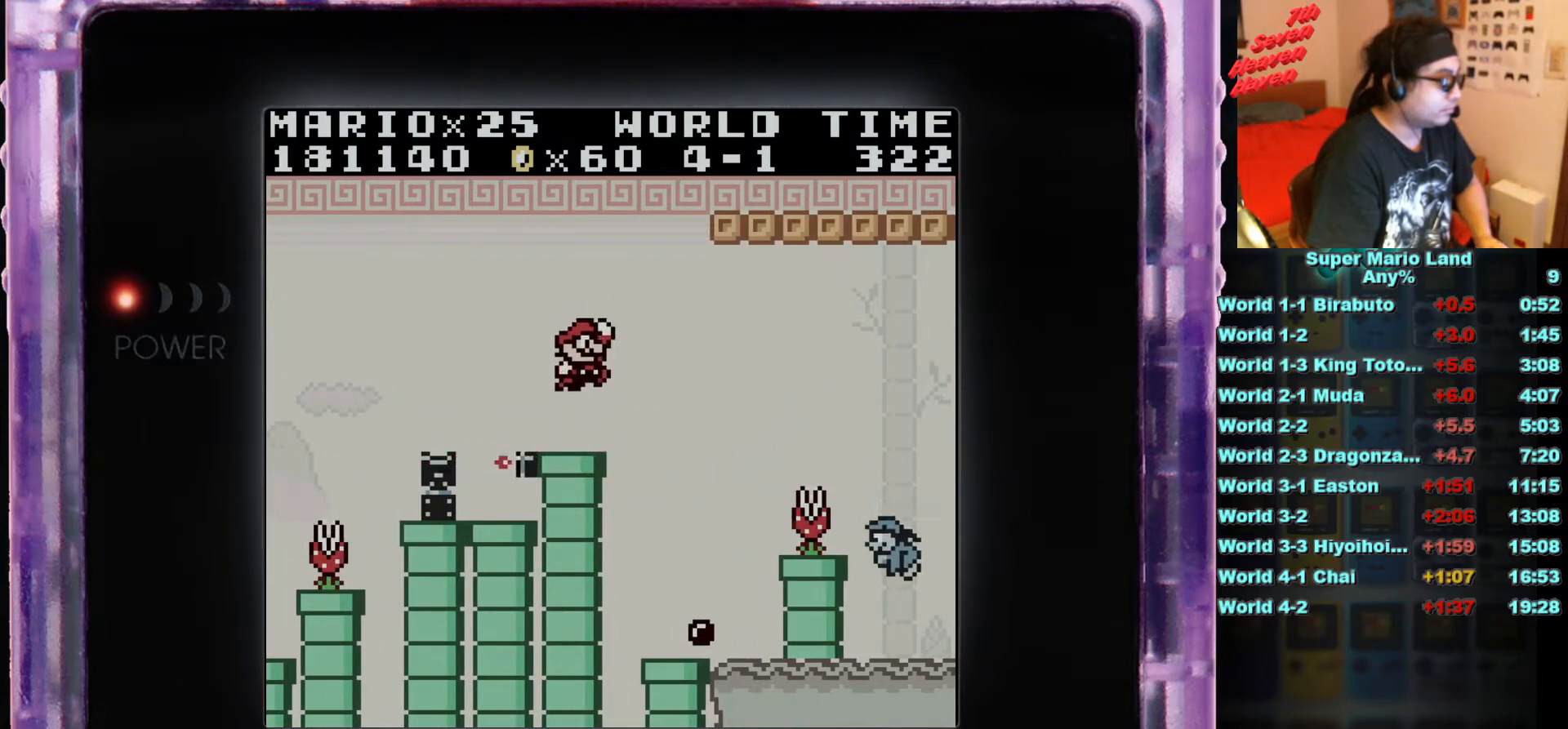
{"buttons": ["B"], "events": [[67, "B", "down"], [117, "A", "up"], [234, "B", "up"], [267, "B", "down"], [367, "B", "up"], [467, "B", "down"]]}
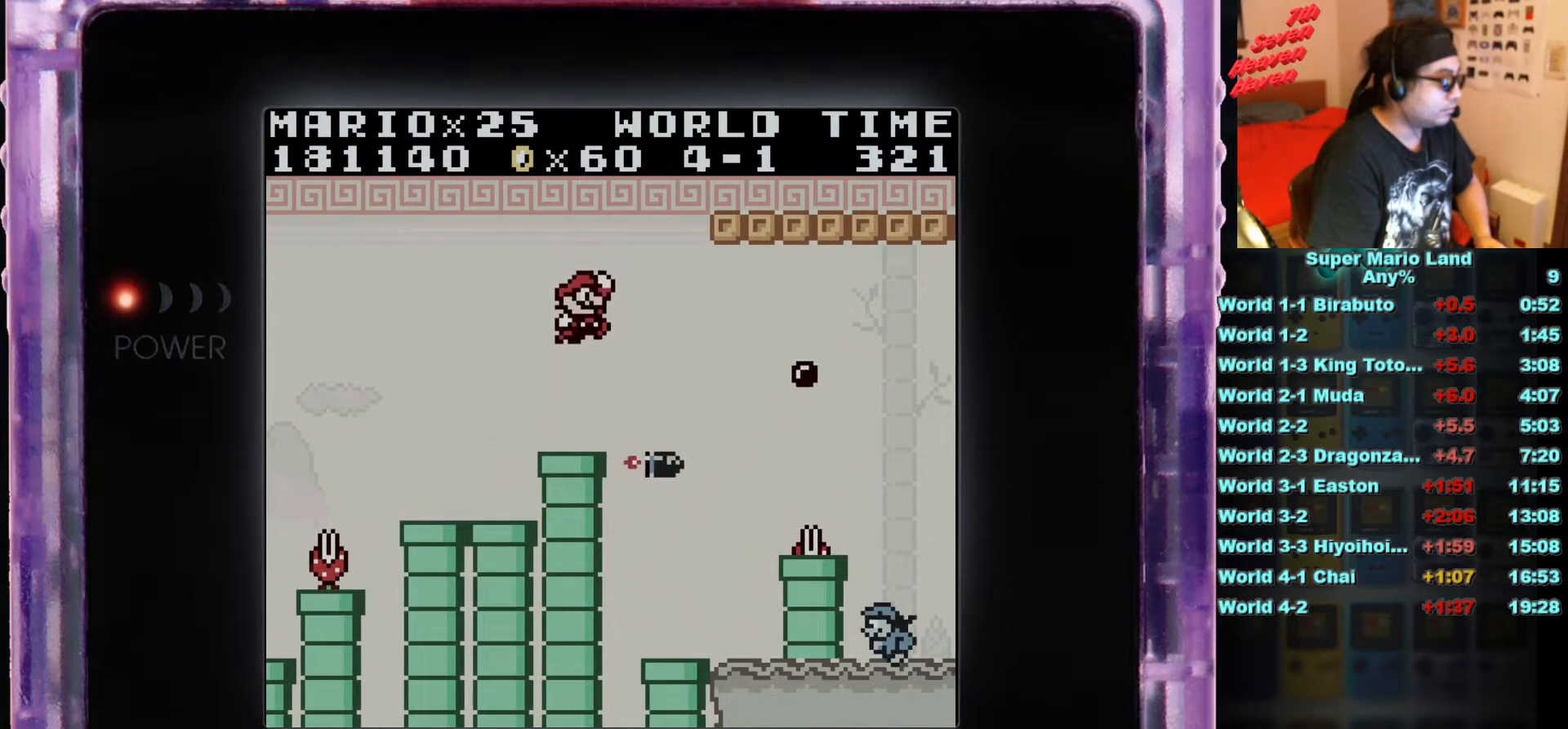
{"buttons": ["B", "DPAD_RIGHT"], "events": [[67, "B", "up"], [201, "B", "down"], [301, "B", "up"], [451, "B", "down"], [468, "DPAD_RIGHT", "down"]]}
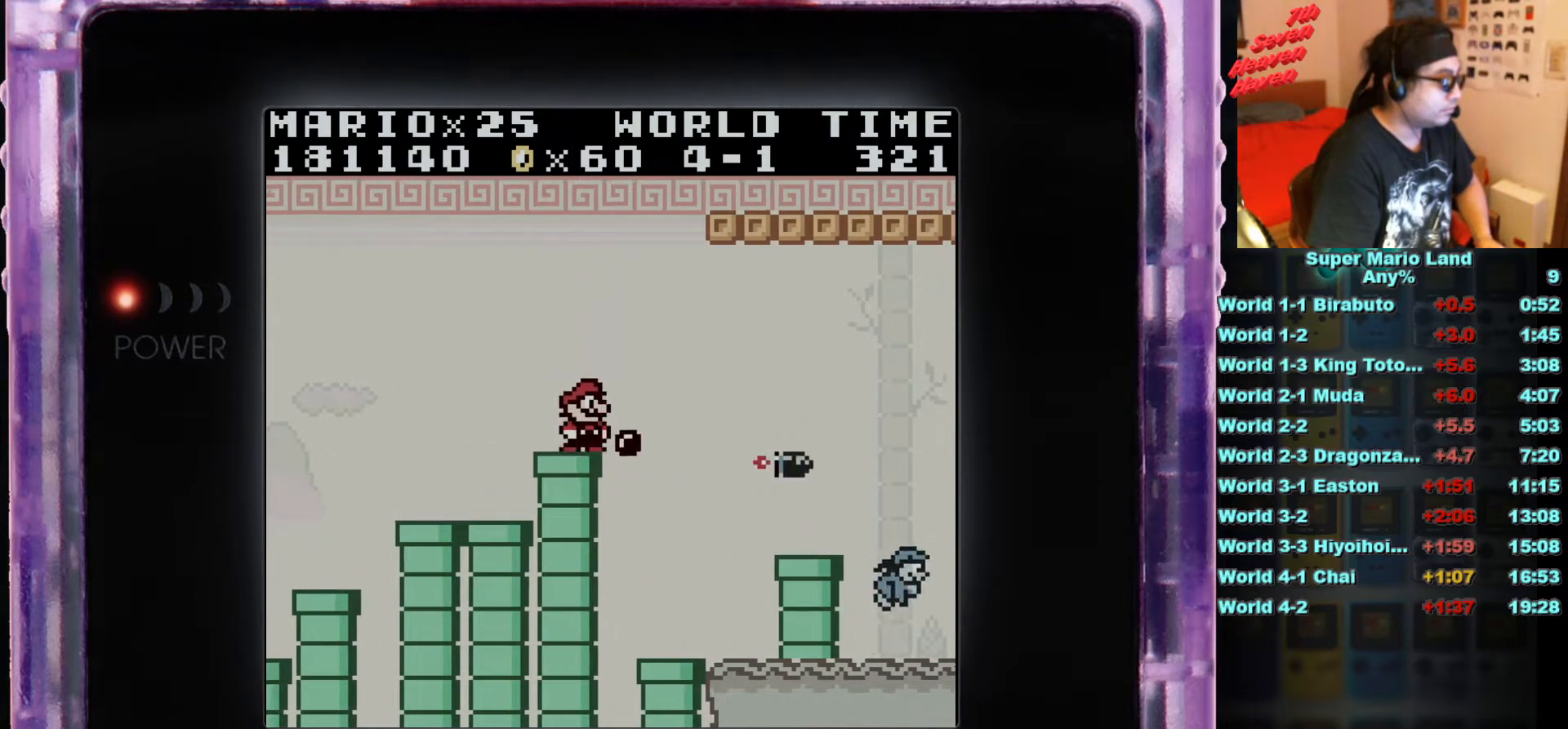
{"buttons": ["DPAD_RIGHT"], "events": [[67, "B", "up"]]}
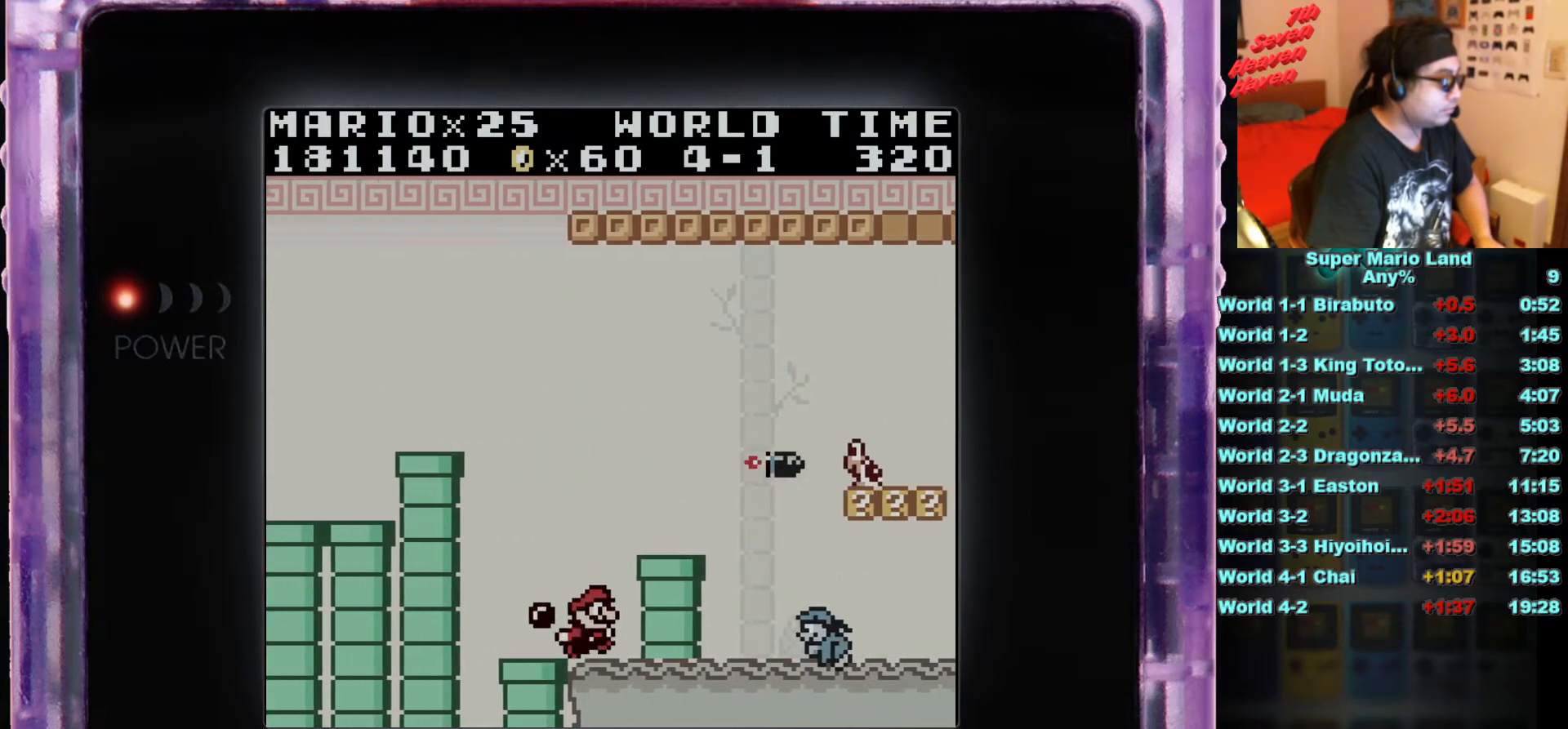
{"buttons": [], "events": [[301, "DPAD_RIGHT", "up"]]}
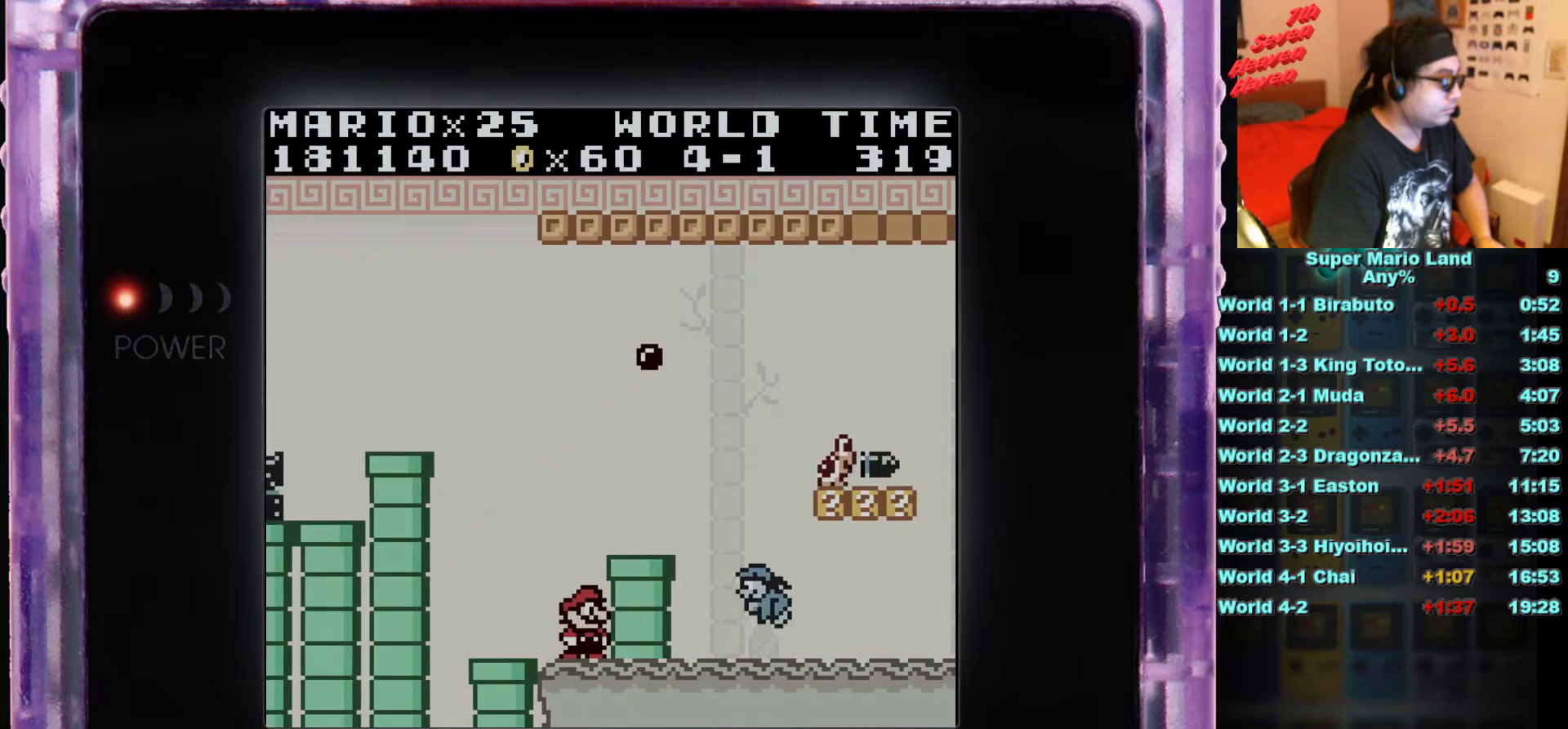
{"buttons": [], "events": []}
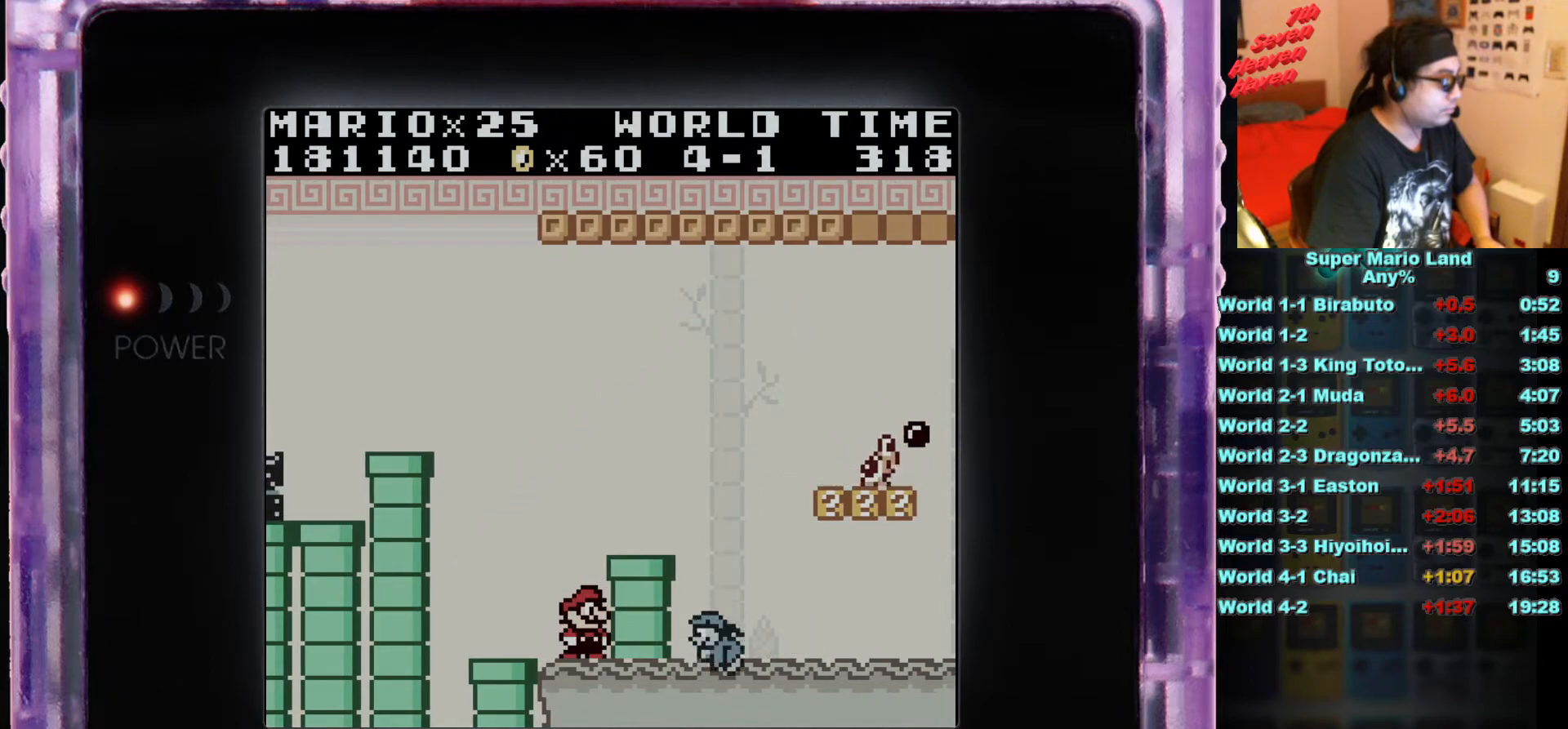
{"buttons": [], "events": []}
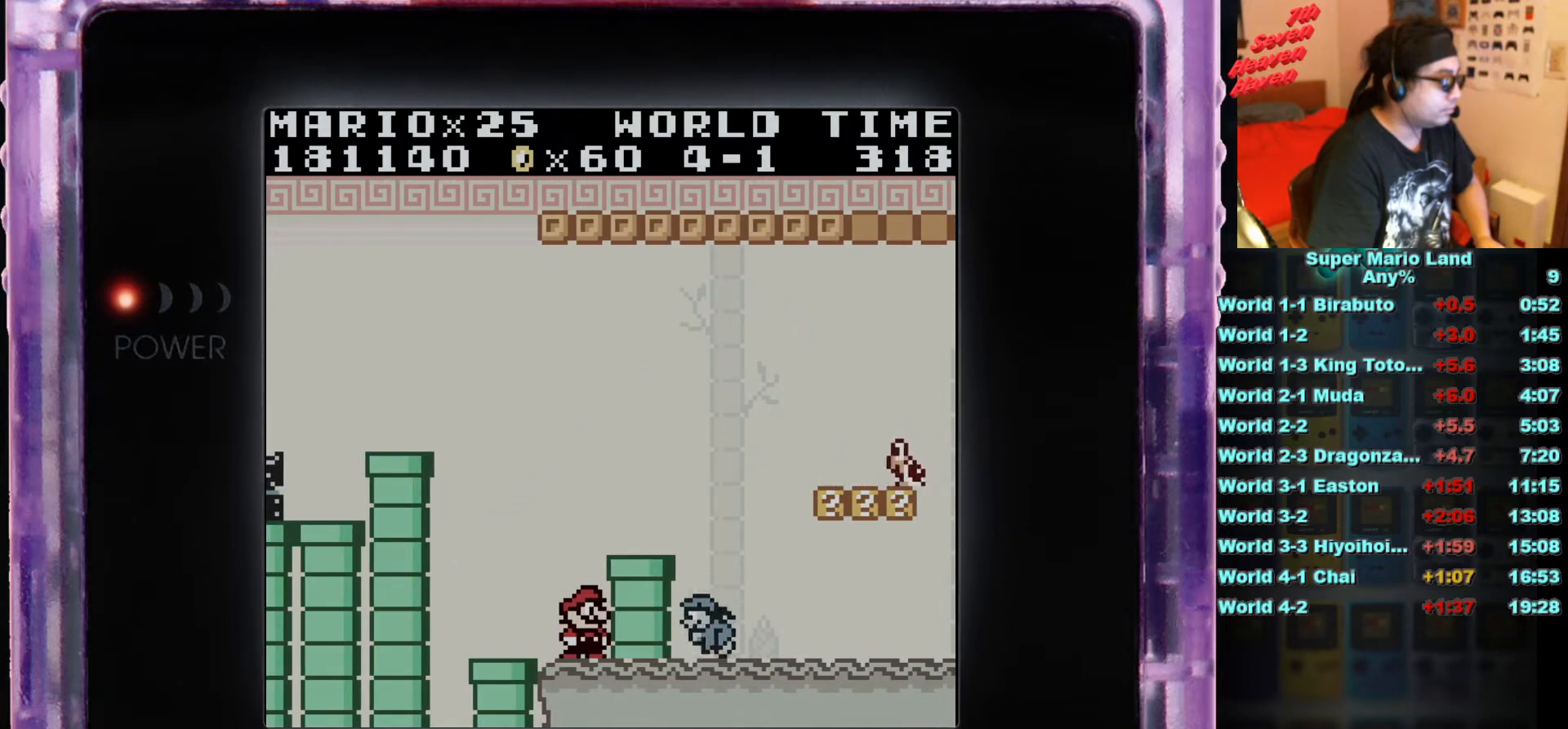
{"buttons": ["DPAD_RIGHT"], "events": [[100, "A", "down"], [234, "A", "up"], [350, "B", "down"], [400, "DPAD_RIGHT", "down"], [484, "B", "up"]]}
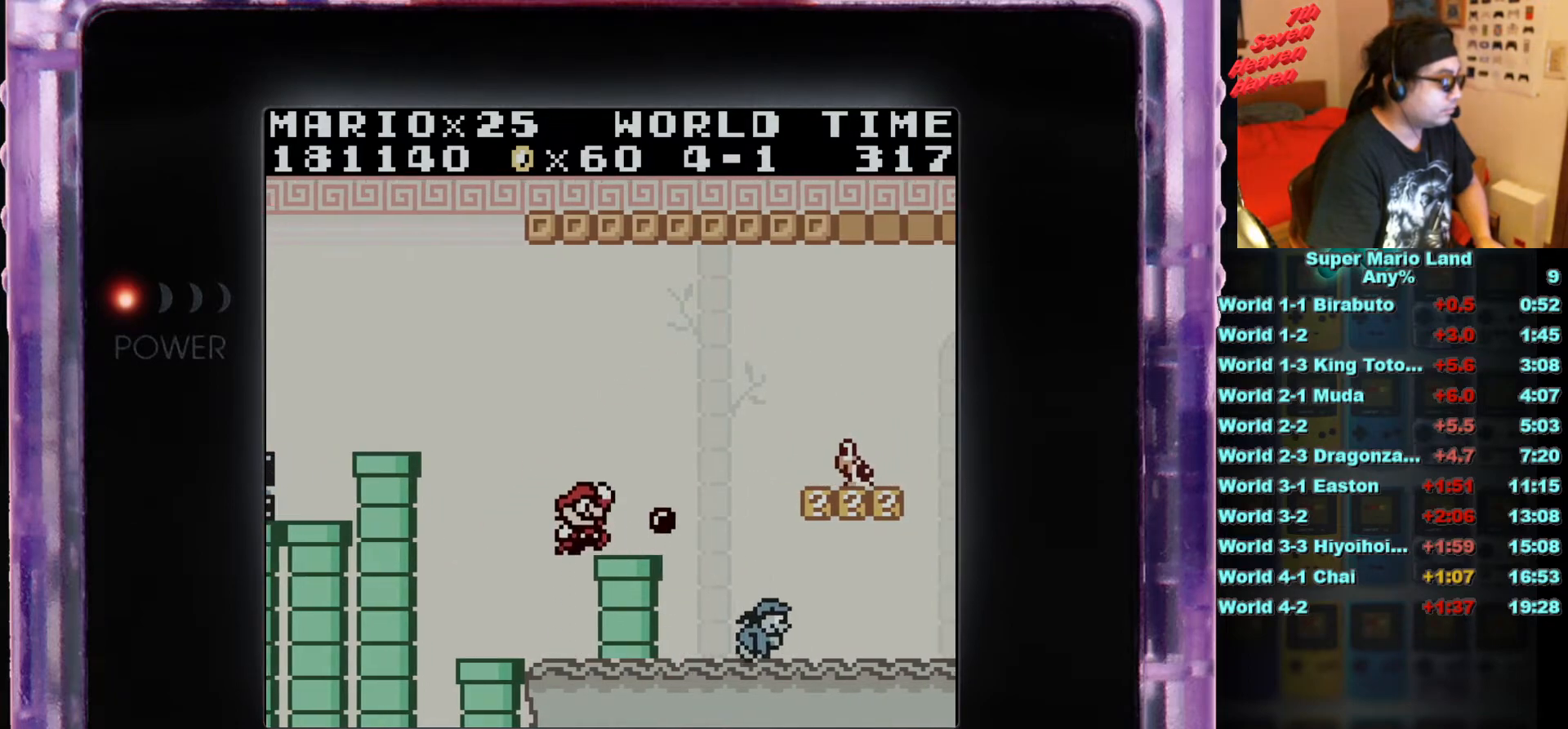
{"buttons": [], "events": [[17, "DPAD_RIGHT", "up"]]}
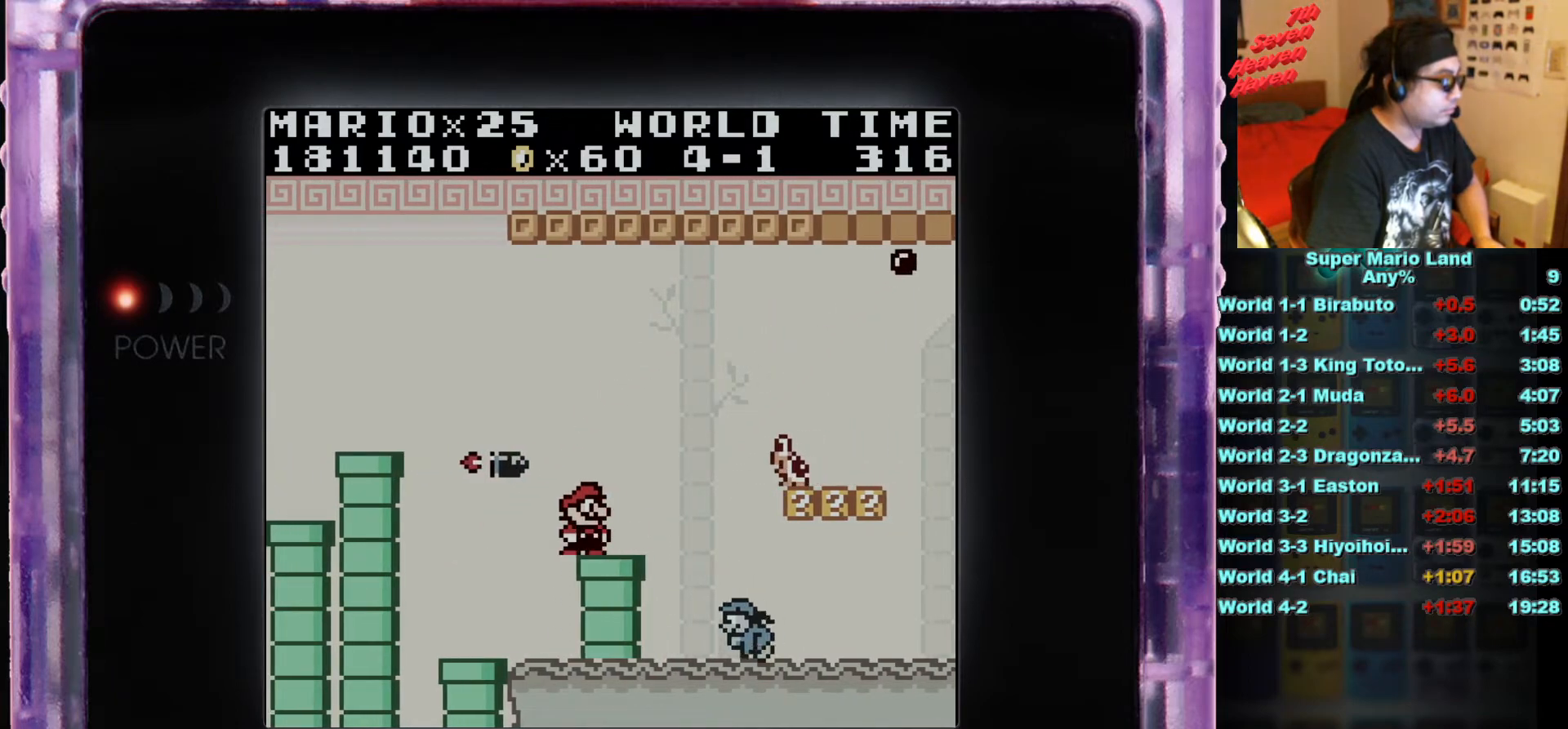
{"buttons": [], "events": [[50, "DPAD_DOWN", "down"], [334, "DPAD_DOWN", "up"]]}
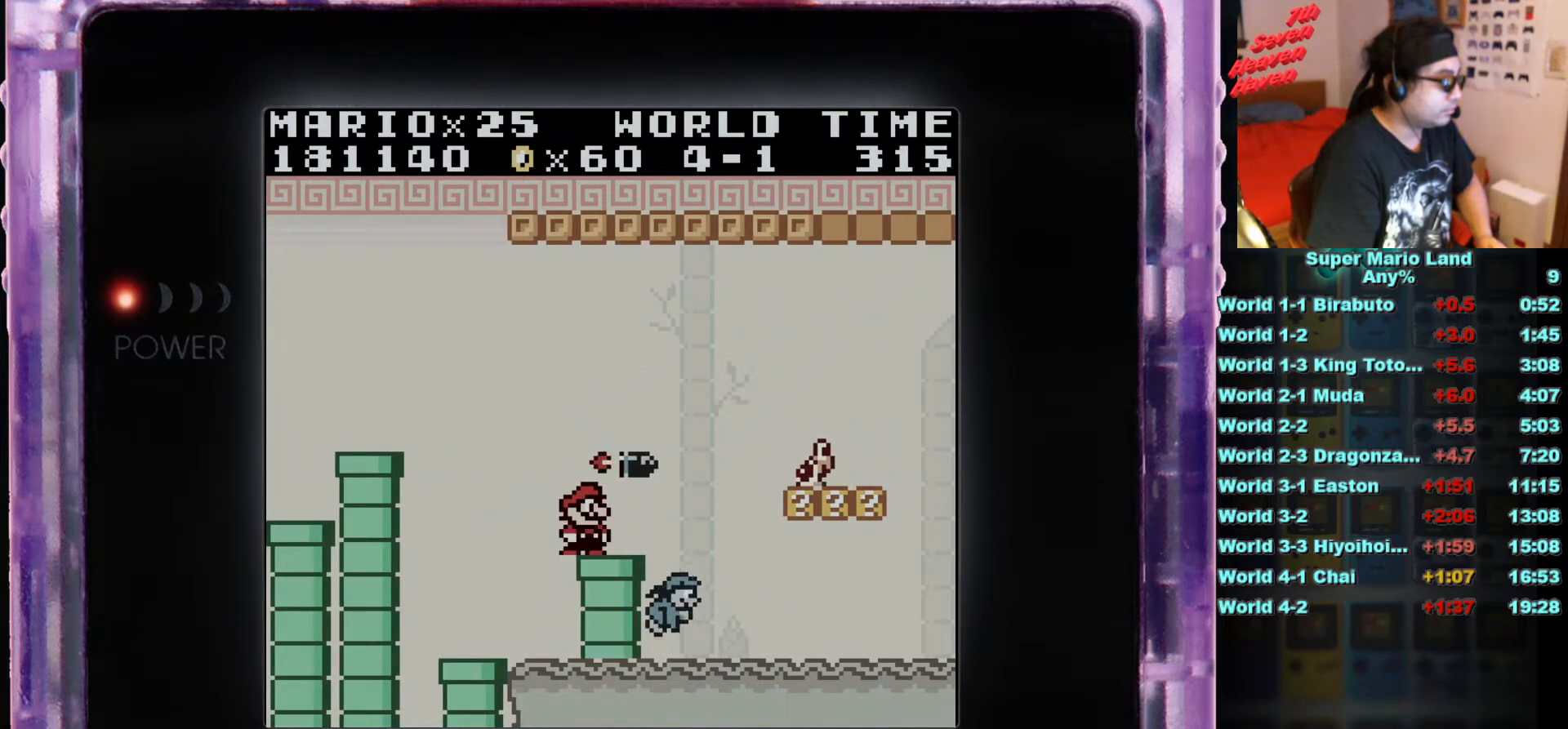
{"buttons": ["B"], "events": [[167, "DPAD_RIGHT", "down"], [251, "DPAD_RIGHT", "up"], [301, "B", "down"], [418, "B", "up"], [501, "B", "down"]]}
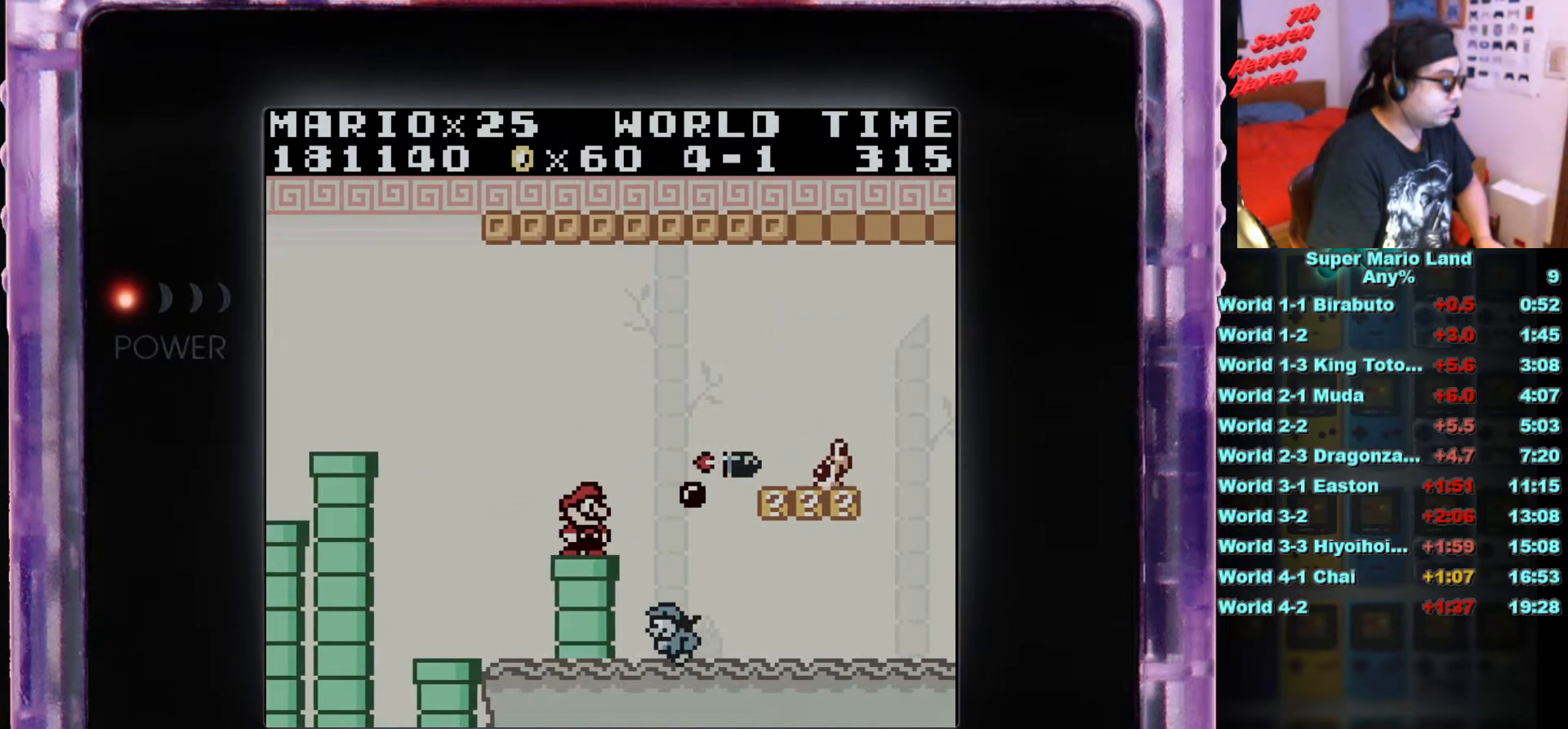
{"buttons": ["B"], "events": [[117, "B", "up"], [334, "B", "down"], [350, "DPAD_RIGHT", "down"], [400, "DPAD_RIGHT", "up"], [434, "B", "up"], [500, "B", "down"]]}
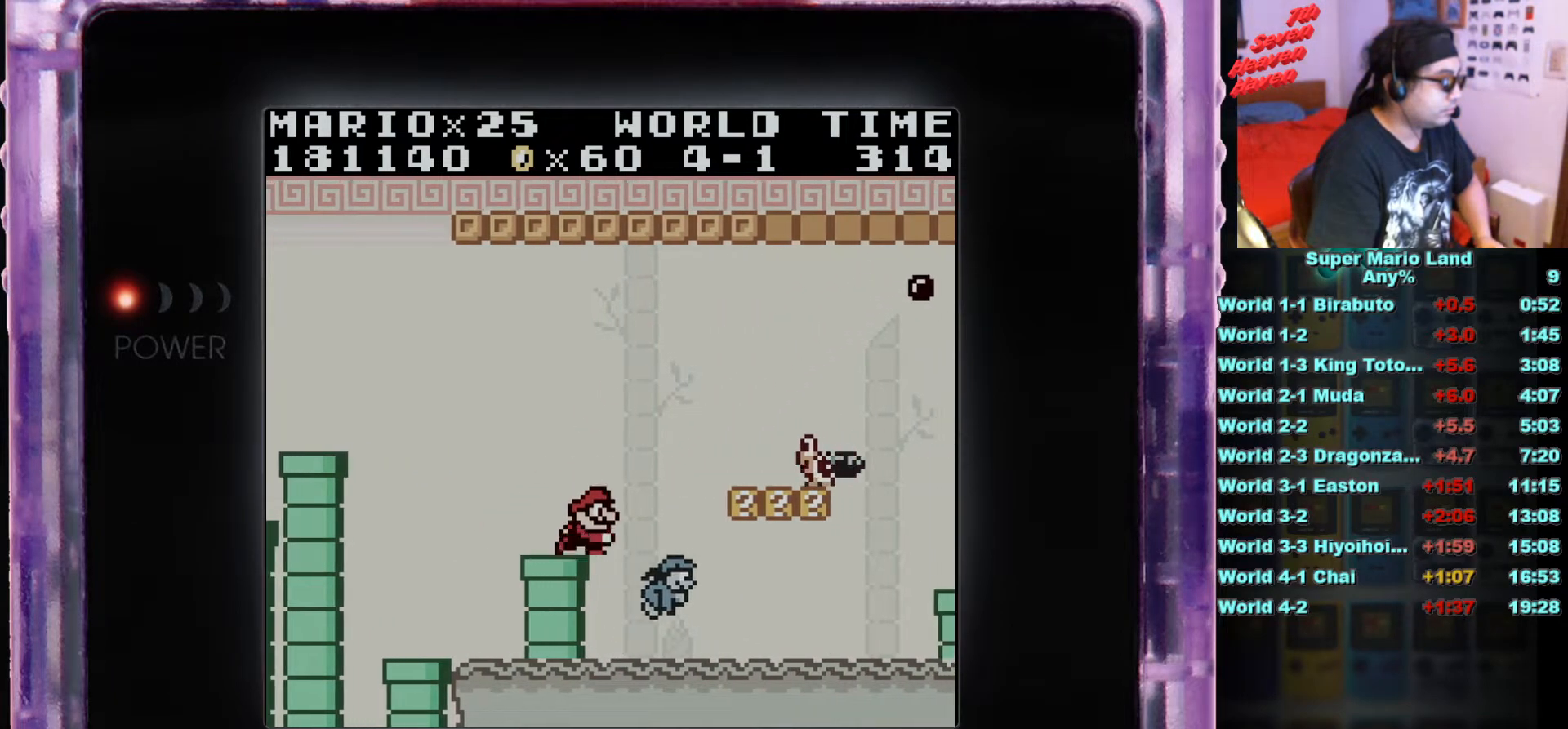
{"buttons": [], "events": [[101, "B", "up"], [184, "B", "down"], [284, "B", "up"], [351, "B", "down"], [451, "B", "up"]]}
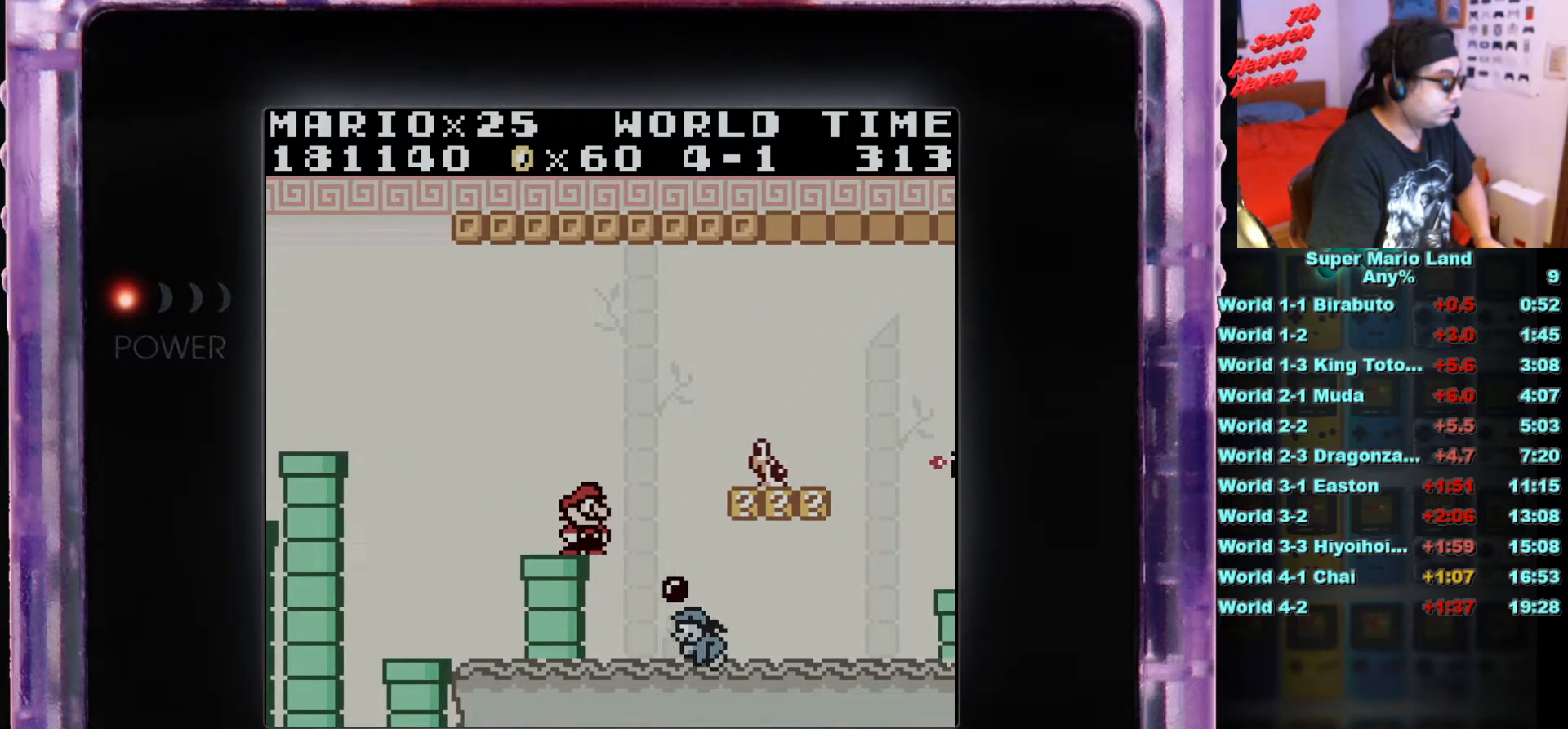
{"buttons": ["DPAD_RIGHT"], "events": [[17, "B", "down"], [100, "B", "up"], [167, "DPAD_RIGHT", "down"]]}
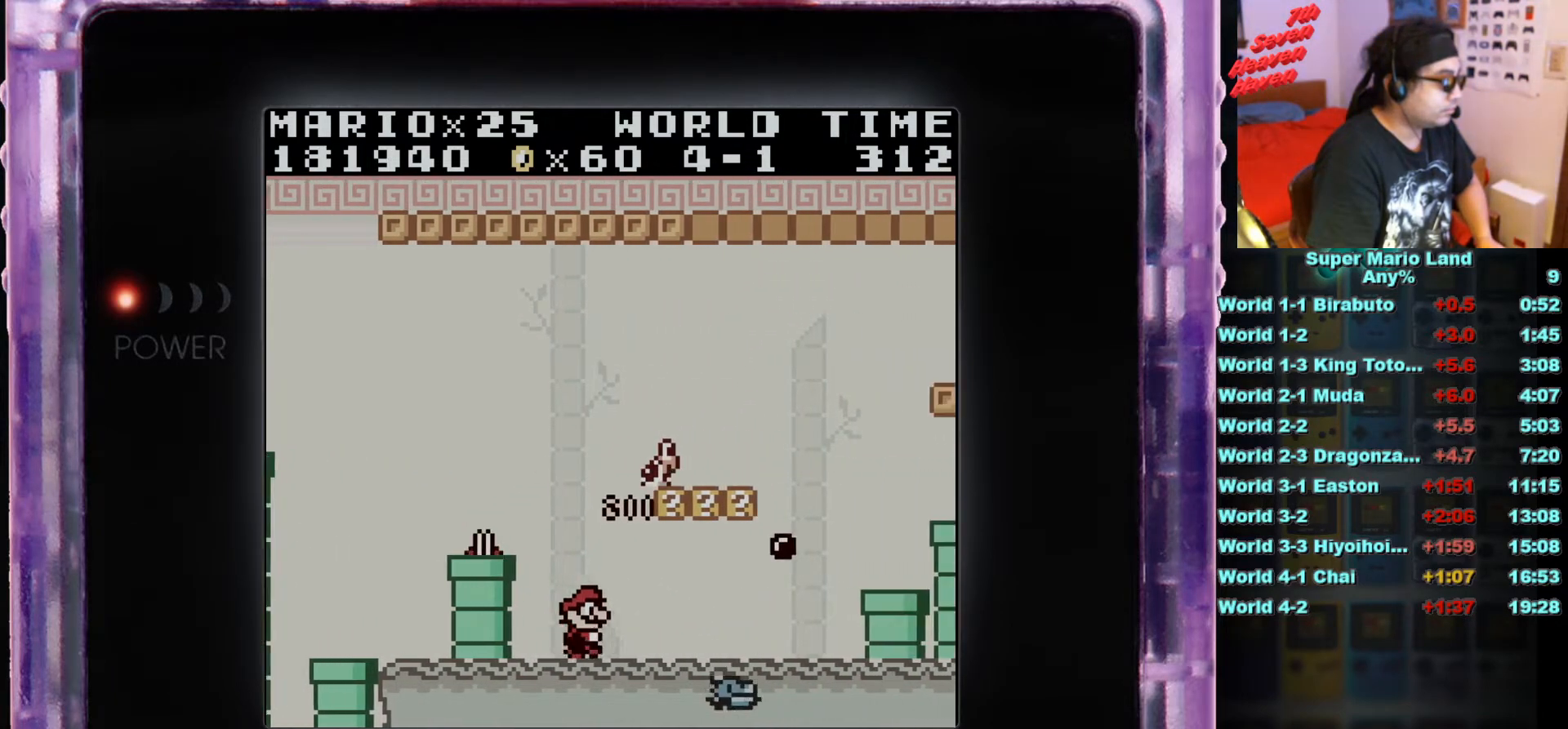
{"buttons": ["A", "DPAD_RIGHT"], "events": [[284, "DPAD_RIGHT", "up"], [301, "A", "down"], [401, "DPAD_RIGHT", "down"]]}